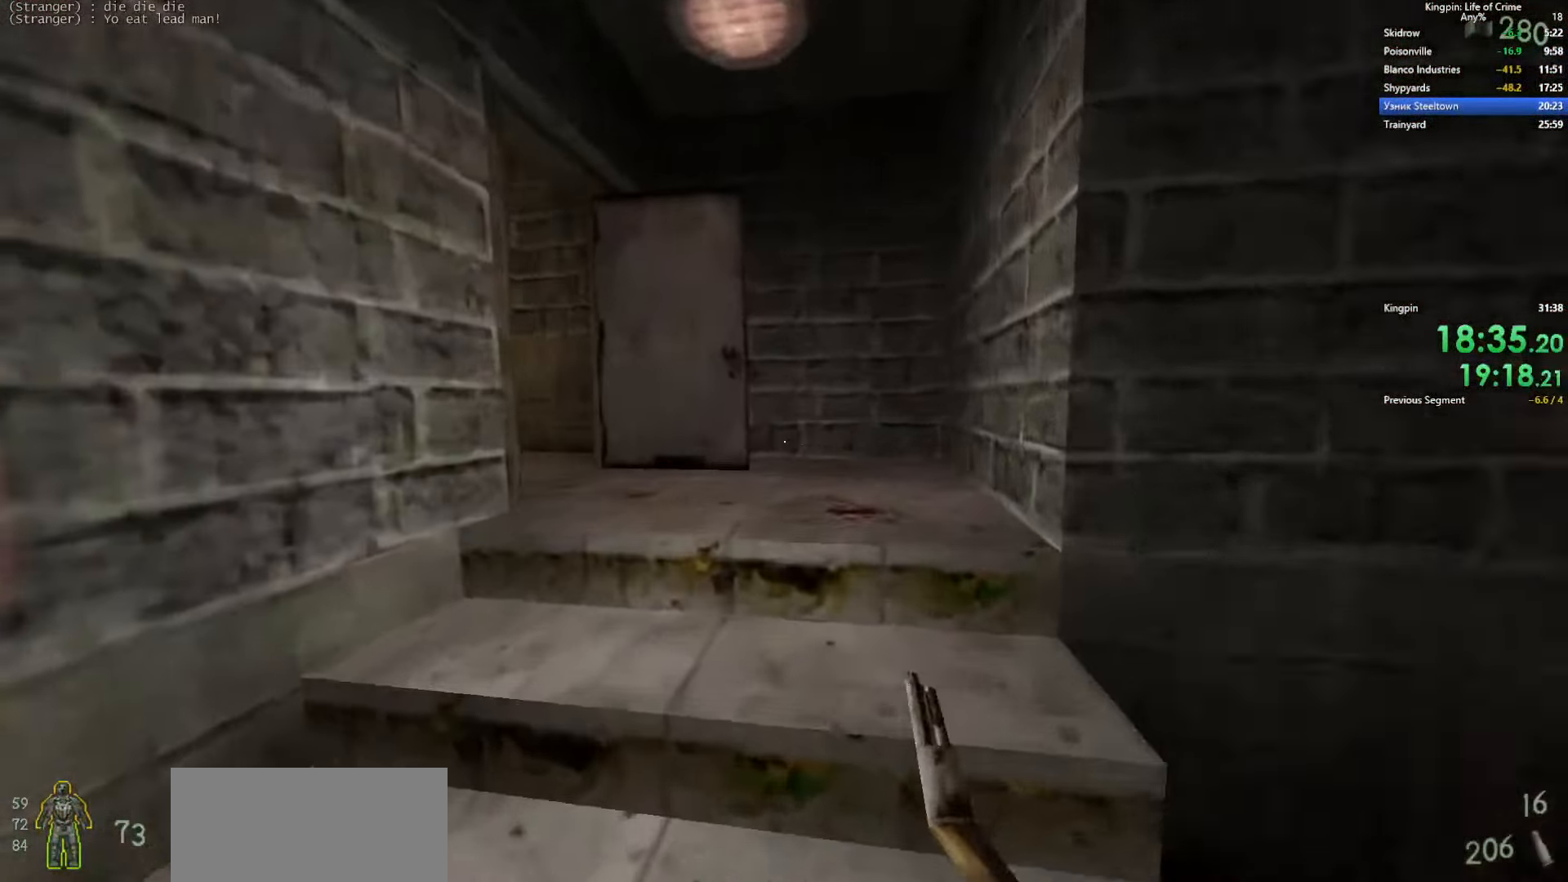
Gameplay with keyboard; each line is a JSON object with the keys held at the frame after it. "events" lists presses ("down") and releases ("up") of ".", "/", "0", "1", "2", "3", "4", "5", "6", "7", "8", "9", "a", "alt_l", "alt_r", "b", "backslash", "backspace", "c", "caps_lock", "comma", "ctrl_l", "ctrl_r", "d", "e", "equals", "escape", "f", "f1", "f10", "f11", "f12", "f2", "f3", "f4", "f5", "f6", "f7", "f8", "f9", "g", "h", "i", "j", "k", "l", "lbracket", "m", "minus", "n", "o", "p", "q", "quote", "r", "rbracket", "return", "s", "semicolon", "shift_l", "shift_r", "space", "super", "t", "tab", "tilde", "u", "v", "w", "x", "y" and "z" between this image and that frame as [ms after this image, input, new state], when the widget could be followed in between. No other keys are recorded. Mouse input is not recorded.
{"keys": ["d", "w"], "events": [[33, "space", "down"], [50, "d", "down"], [67, "w", "up"], [167, "space", "up"], [183, "a", "down"], [200, "d", "up"], [283, "a", "up"], [367, "d", "down"], [417, "w", "down"]]}
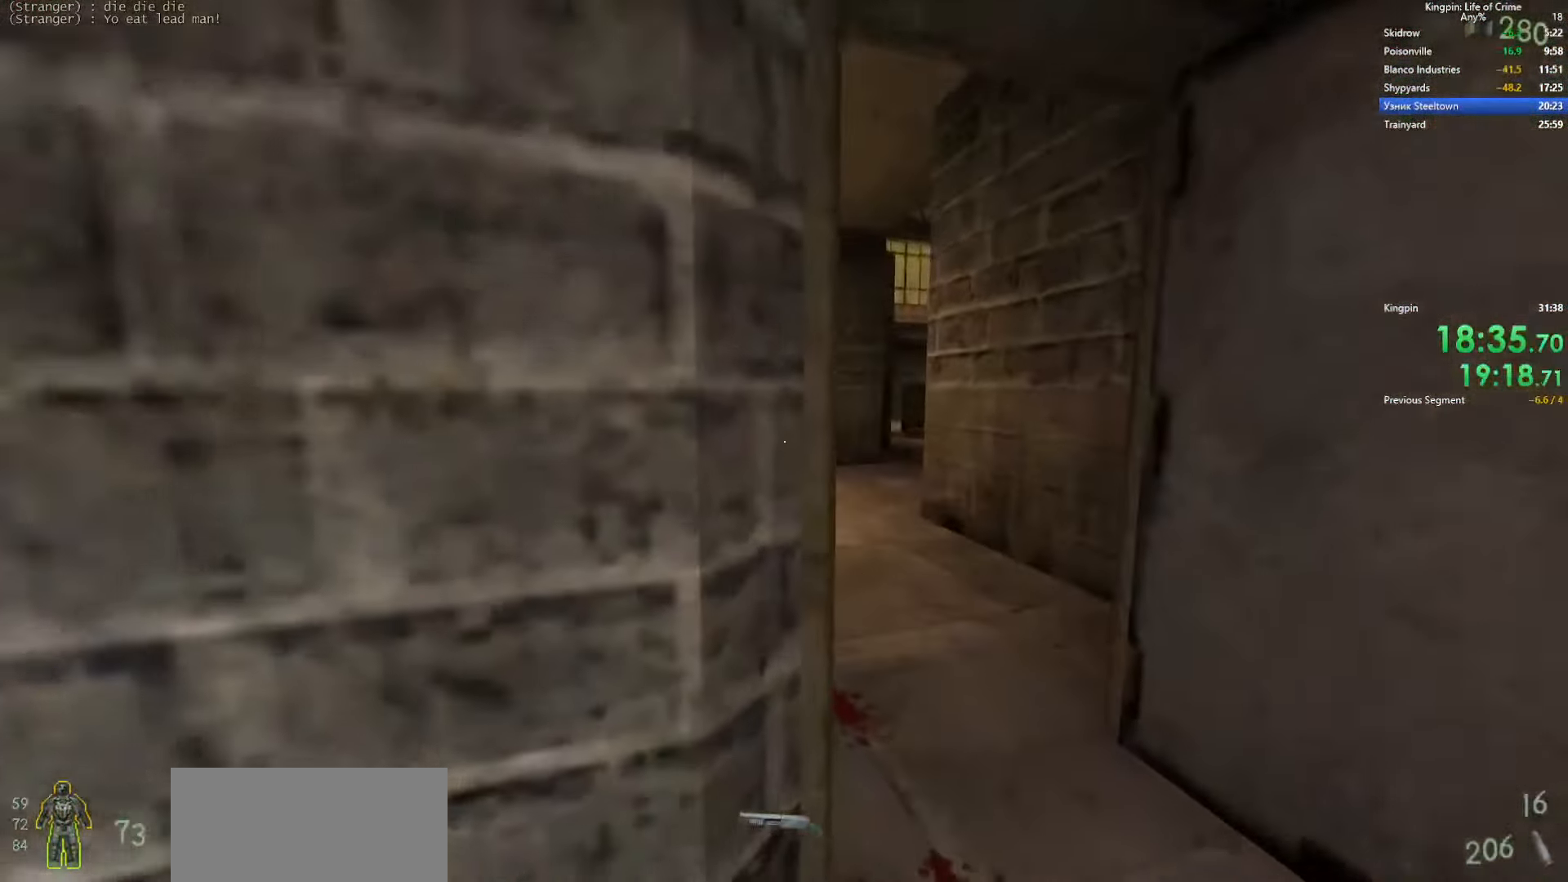
{"keys": ["w"], "events": [[217, "d", "up"], [267, "a", "down"], [483, "a", "up"]]}
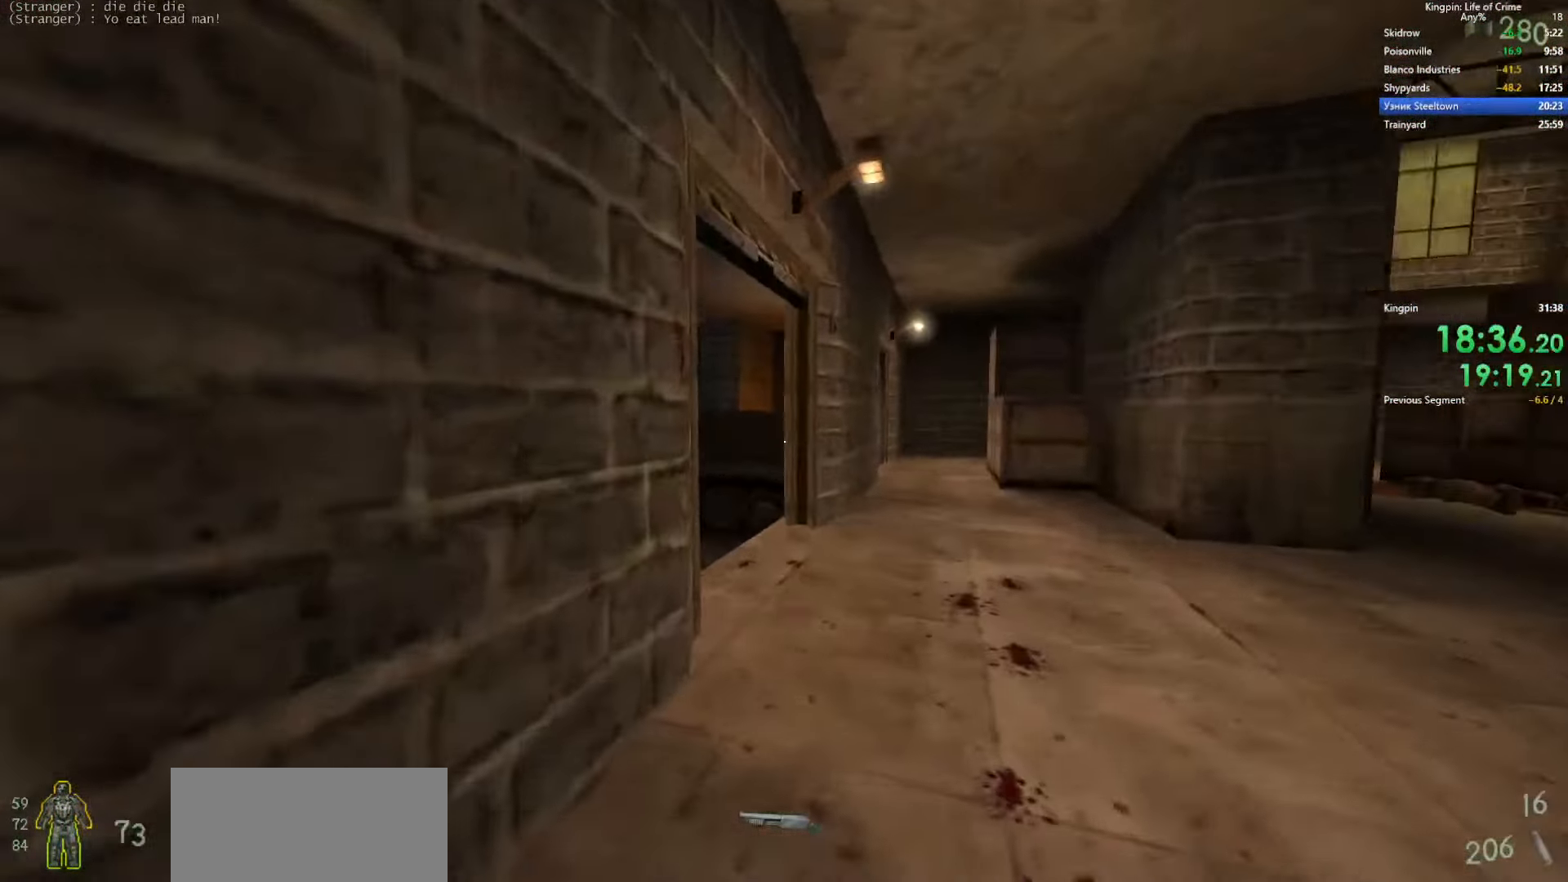
{"keys": ["d"], "events": [[33, "d", "down"], [367, "w", "up"]]}
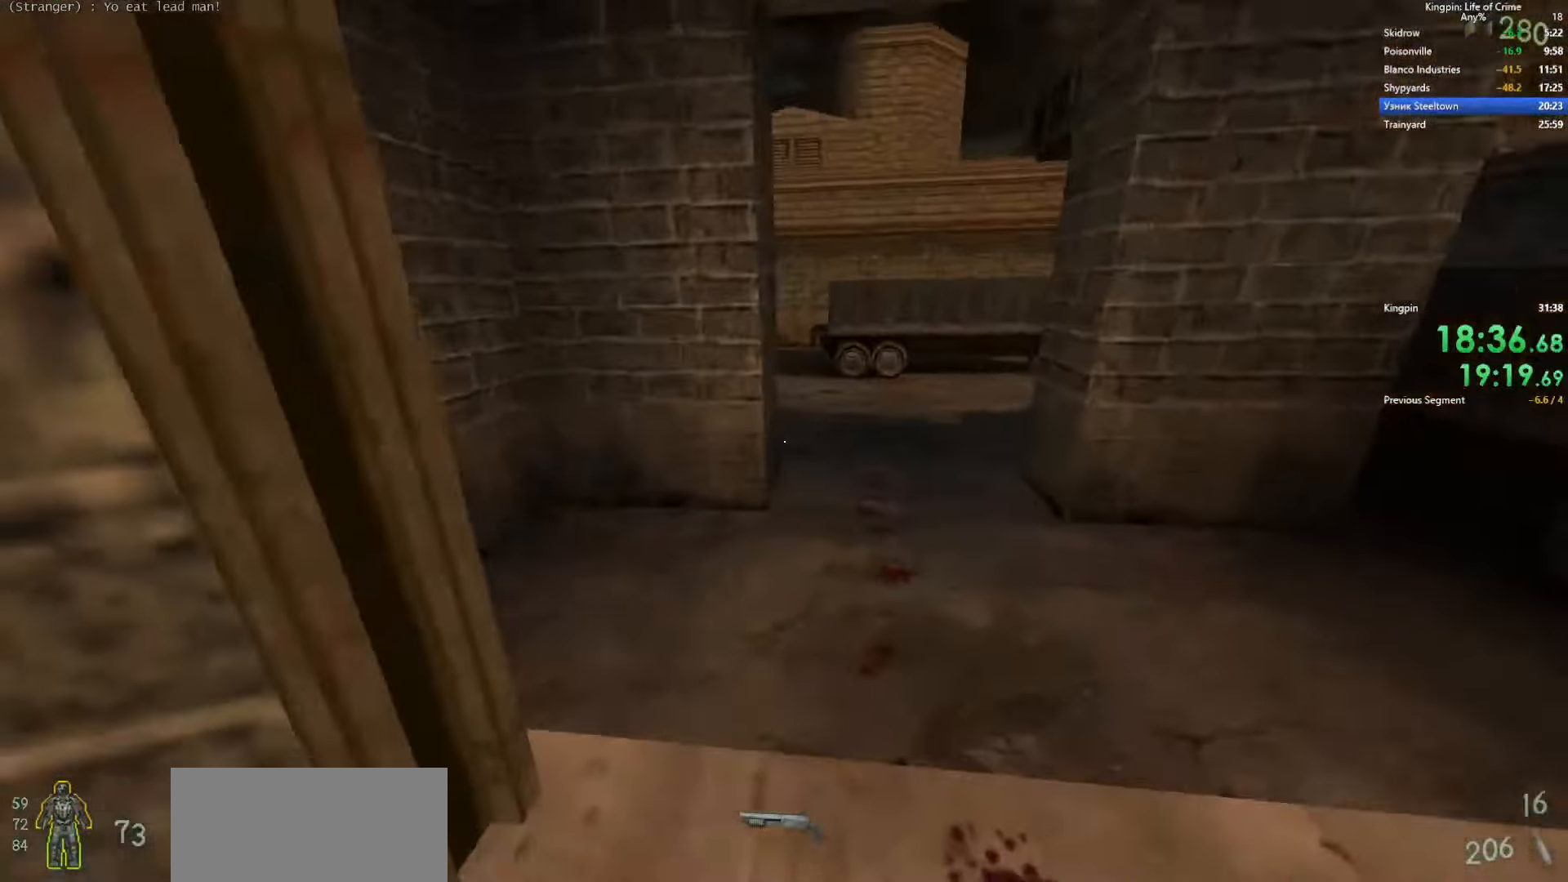
{"keys": ["d"], "events": [[83, "a", "down"], [117, "d", "up"], [367, "a", "up"], [467, "d", "down"]]}
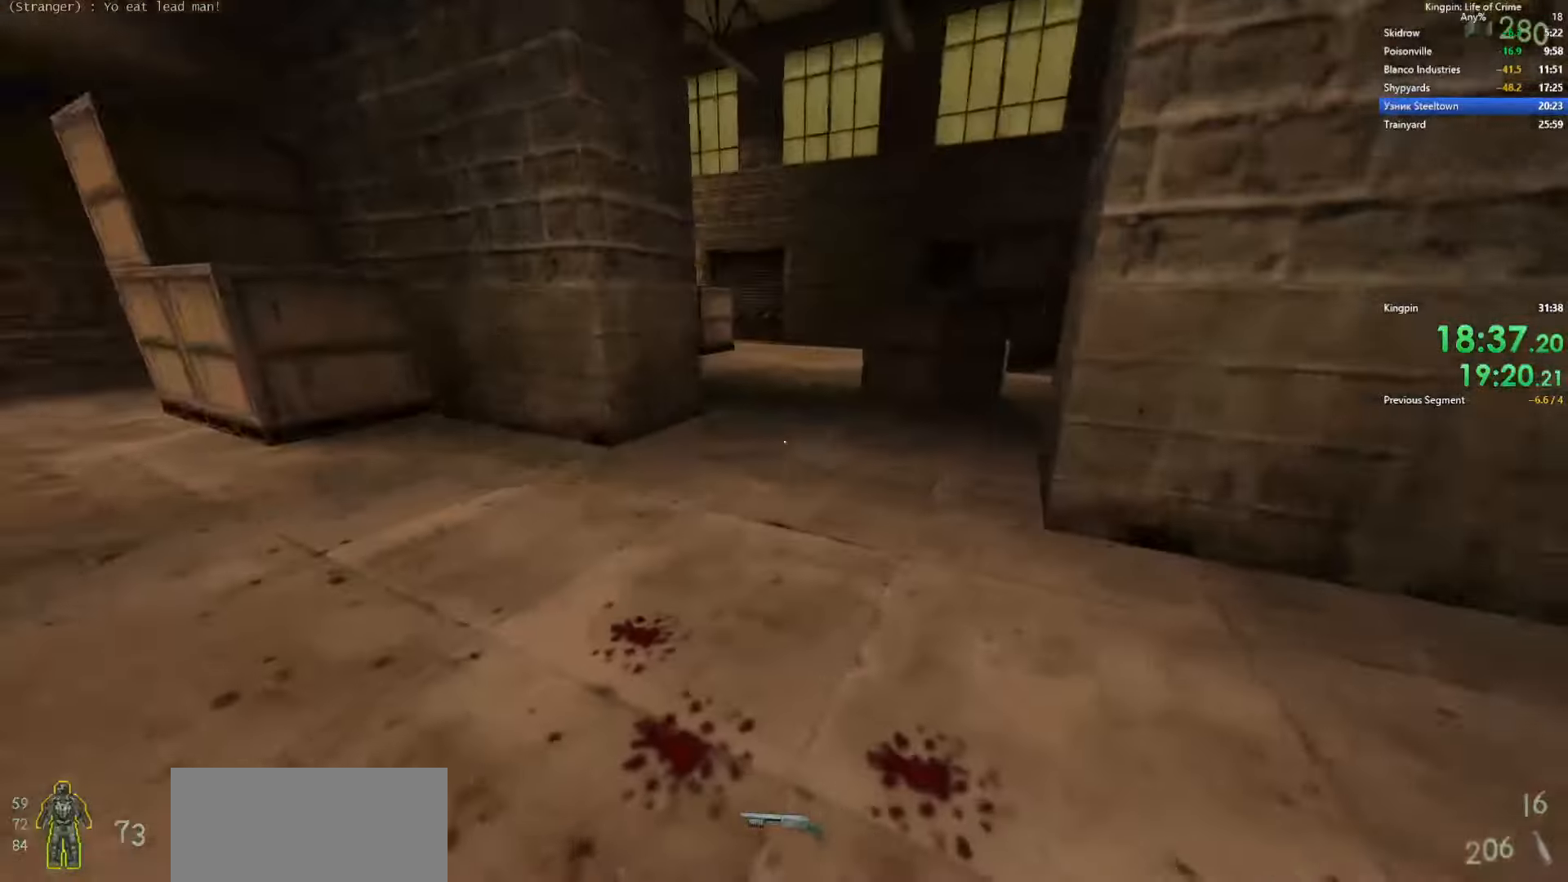
{"keys": ["w"], "events": [[34, "w", "down"], [50, "d", "up"]]}
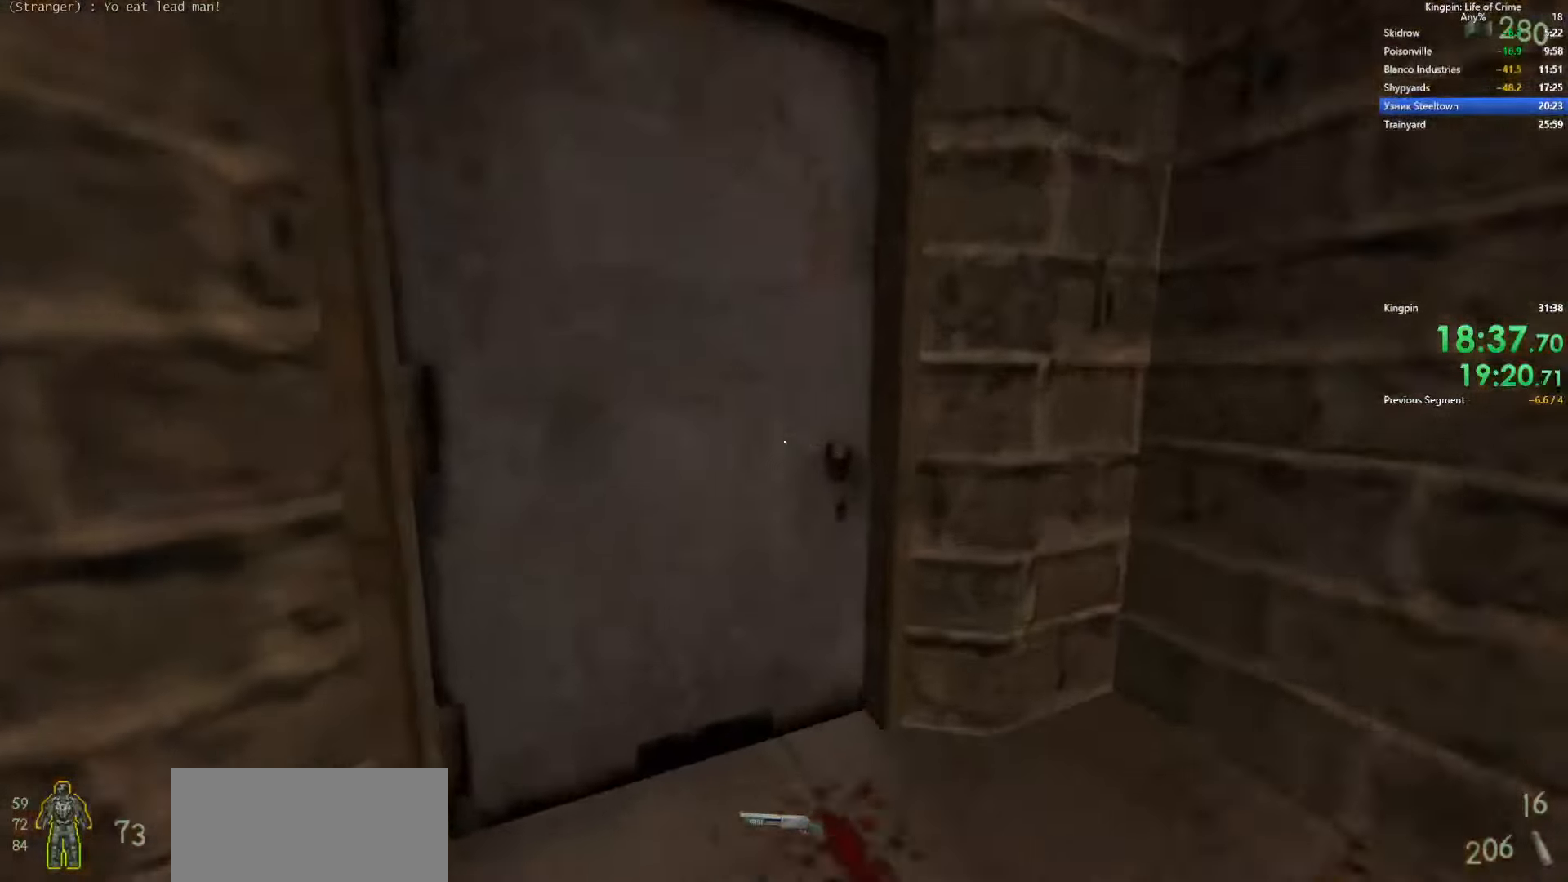
{"keys": ["a", "w"], "events": [[117, "f", "down"], [234, "f", "up"], [300, "a", "down"]]}
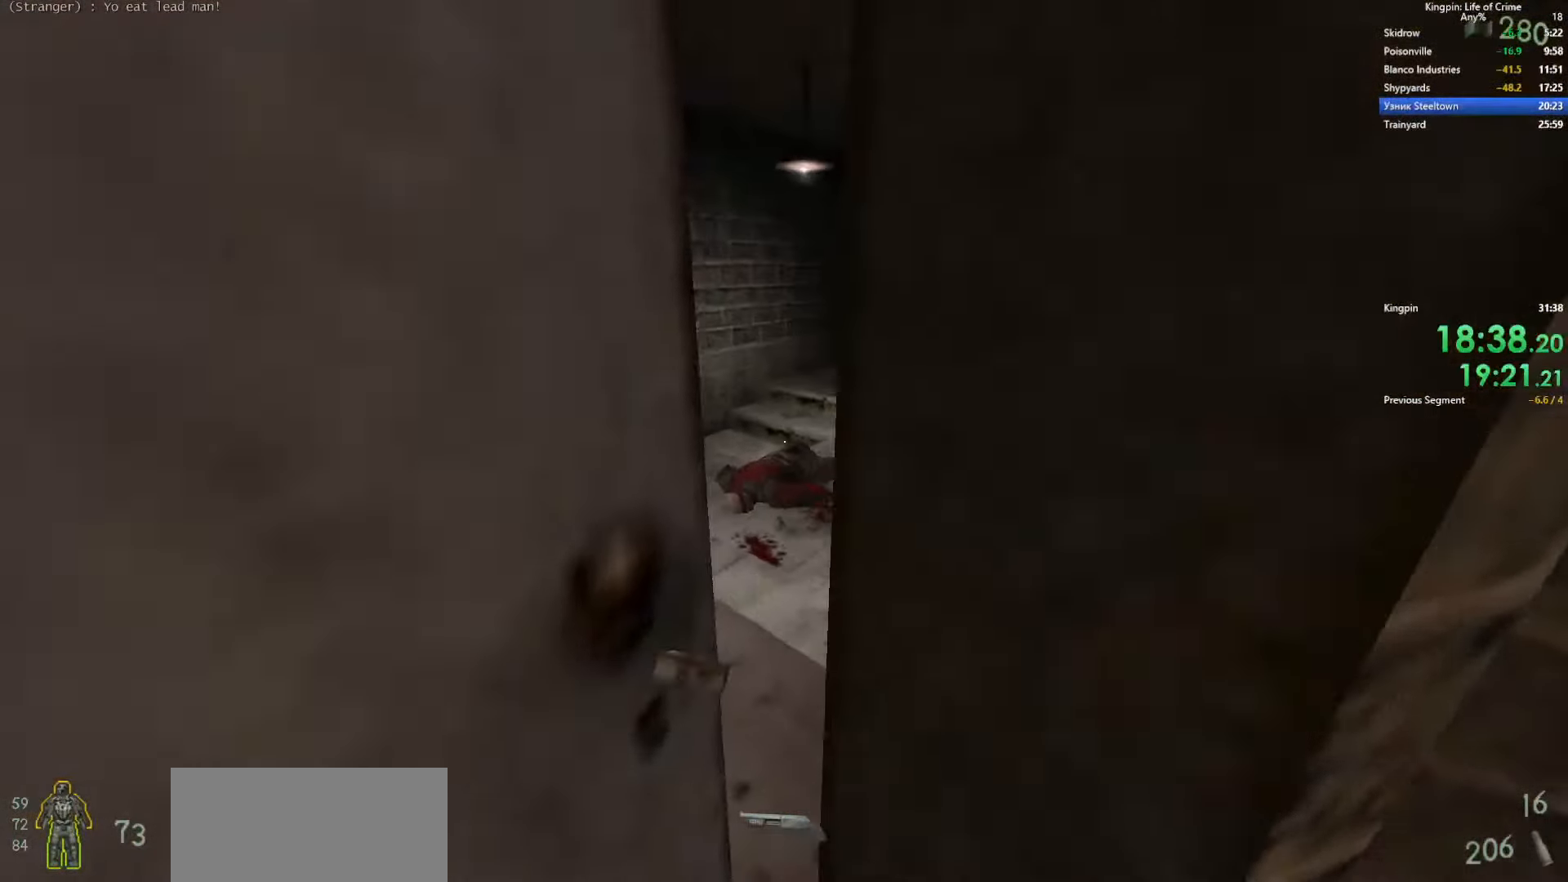
{"keys": [], "events": [[334, "w", "up"], [400, "a", "up"]]}
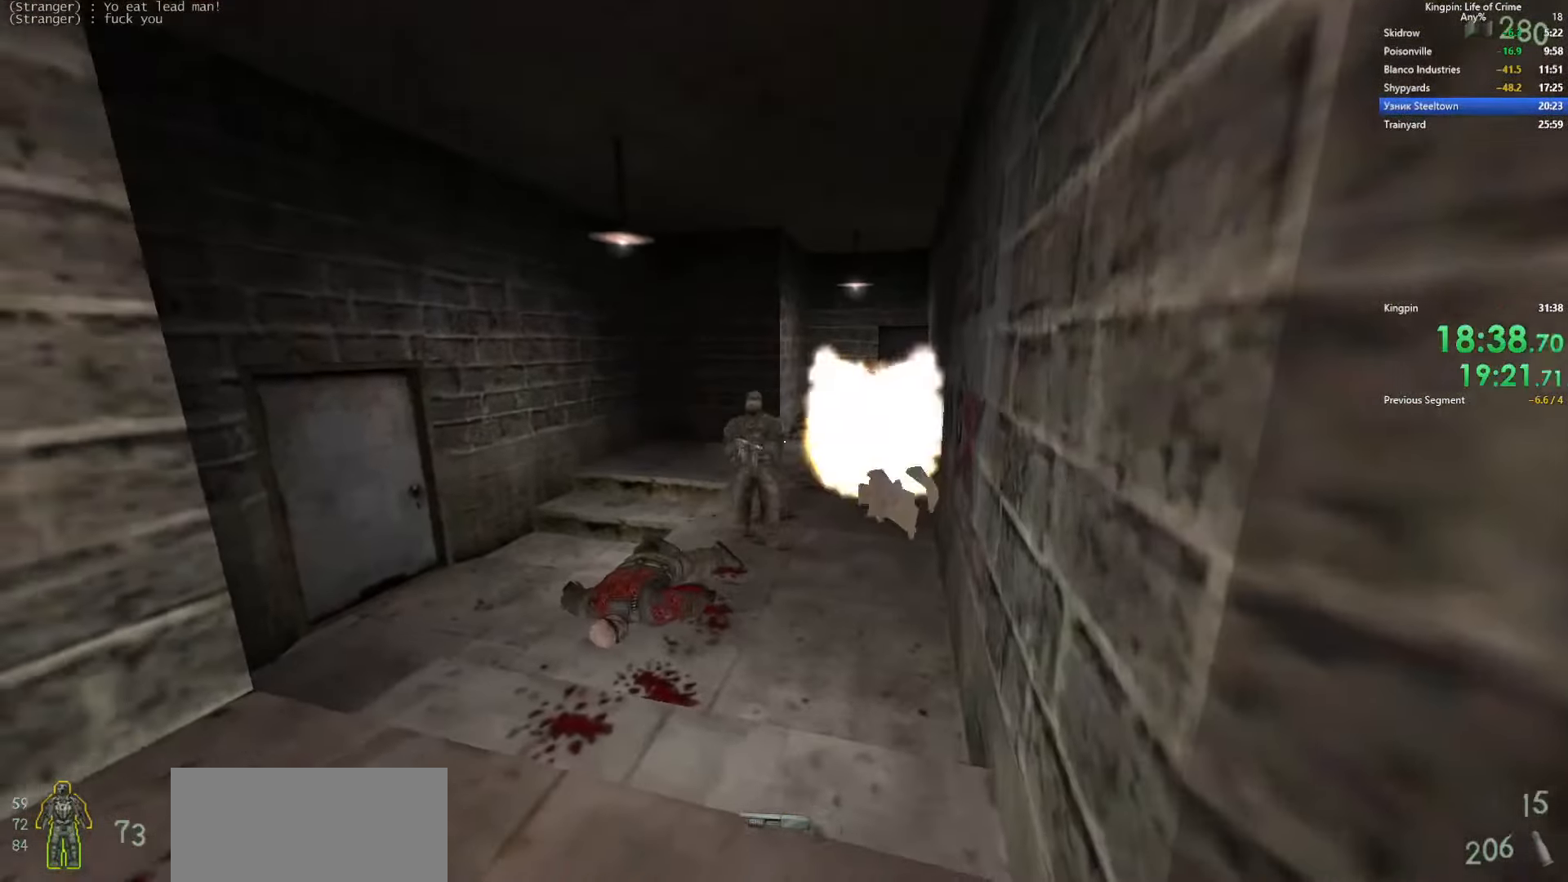
{"keys": [], "events": [[84, "s", "down"], [234, "s", "up"], [300, "d", "down"], [467, "d", "up"]]}
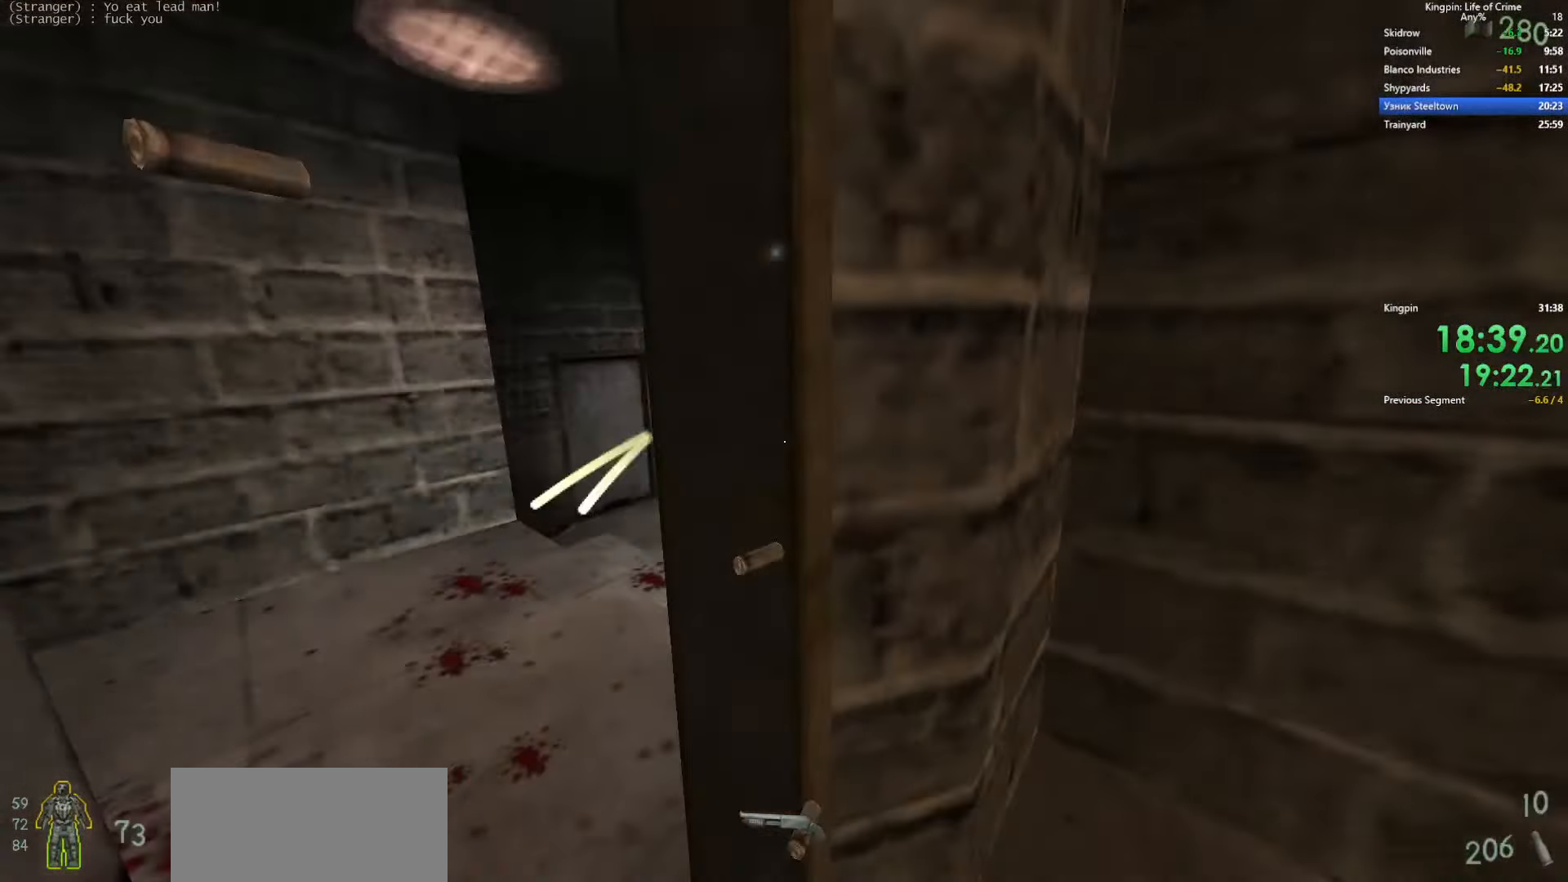
{"keys": [], "events": [[17, "s", "down"], [34, "a", "down"], [100, "s", "up"], [134, "a", "up"], [184, "d", "down"], [334, "d", "up"]]}
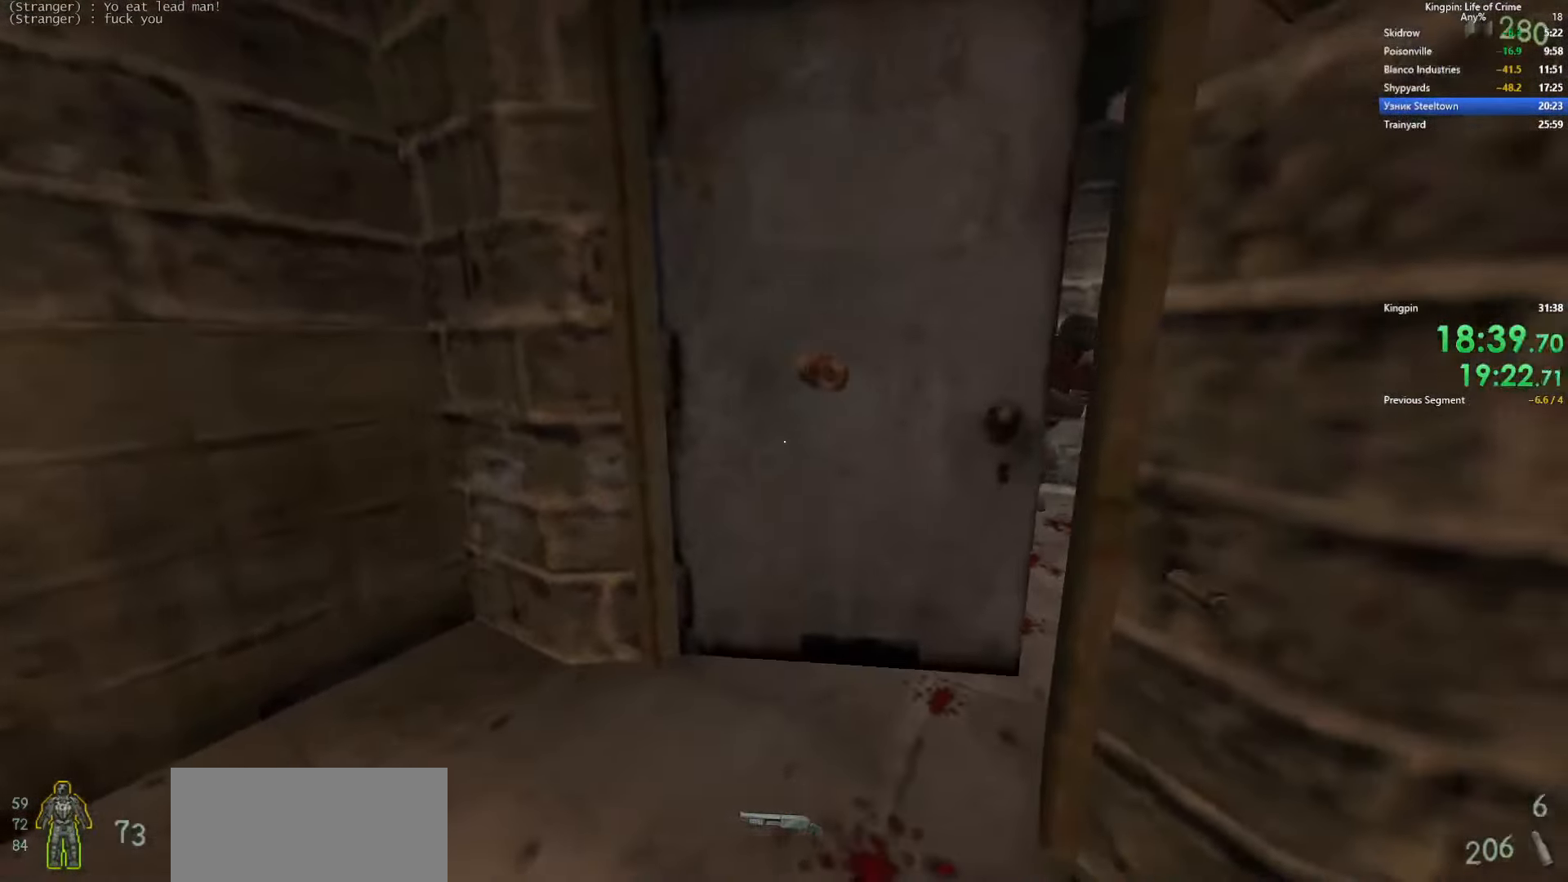
{"keys": [], "events": [[217, "s", "down"], [367, "a", "down"], [417, "s", "up"], [434, "a", "up"]]}
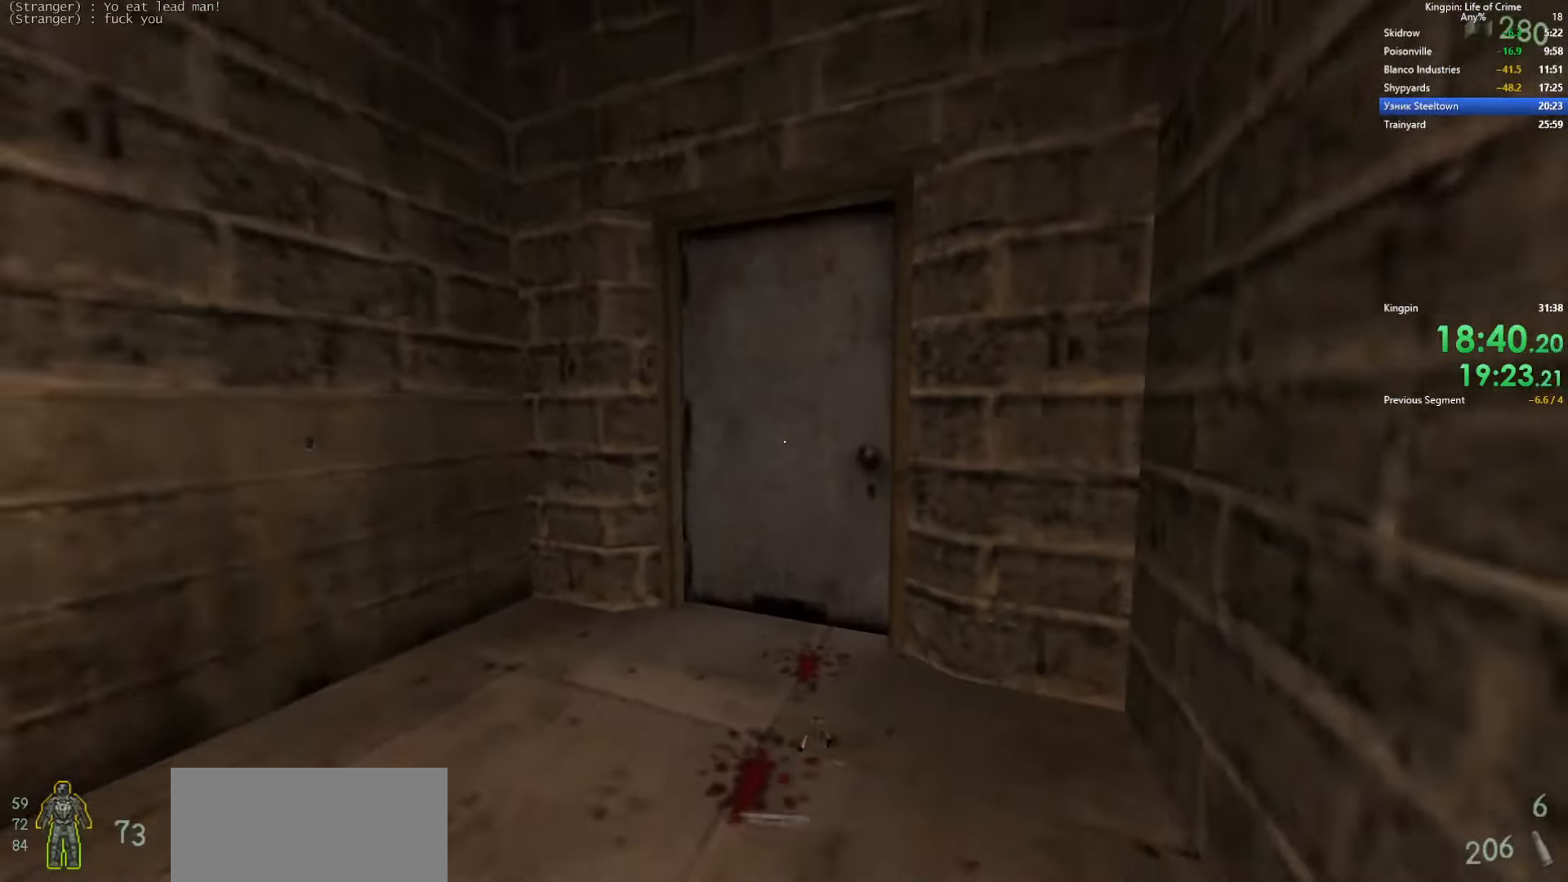
{"keys": ["g"], "events": [[117, "r", "down"], [217, "r", "up"], [484, "g", "down"]]}
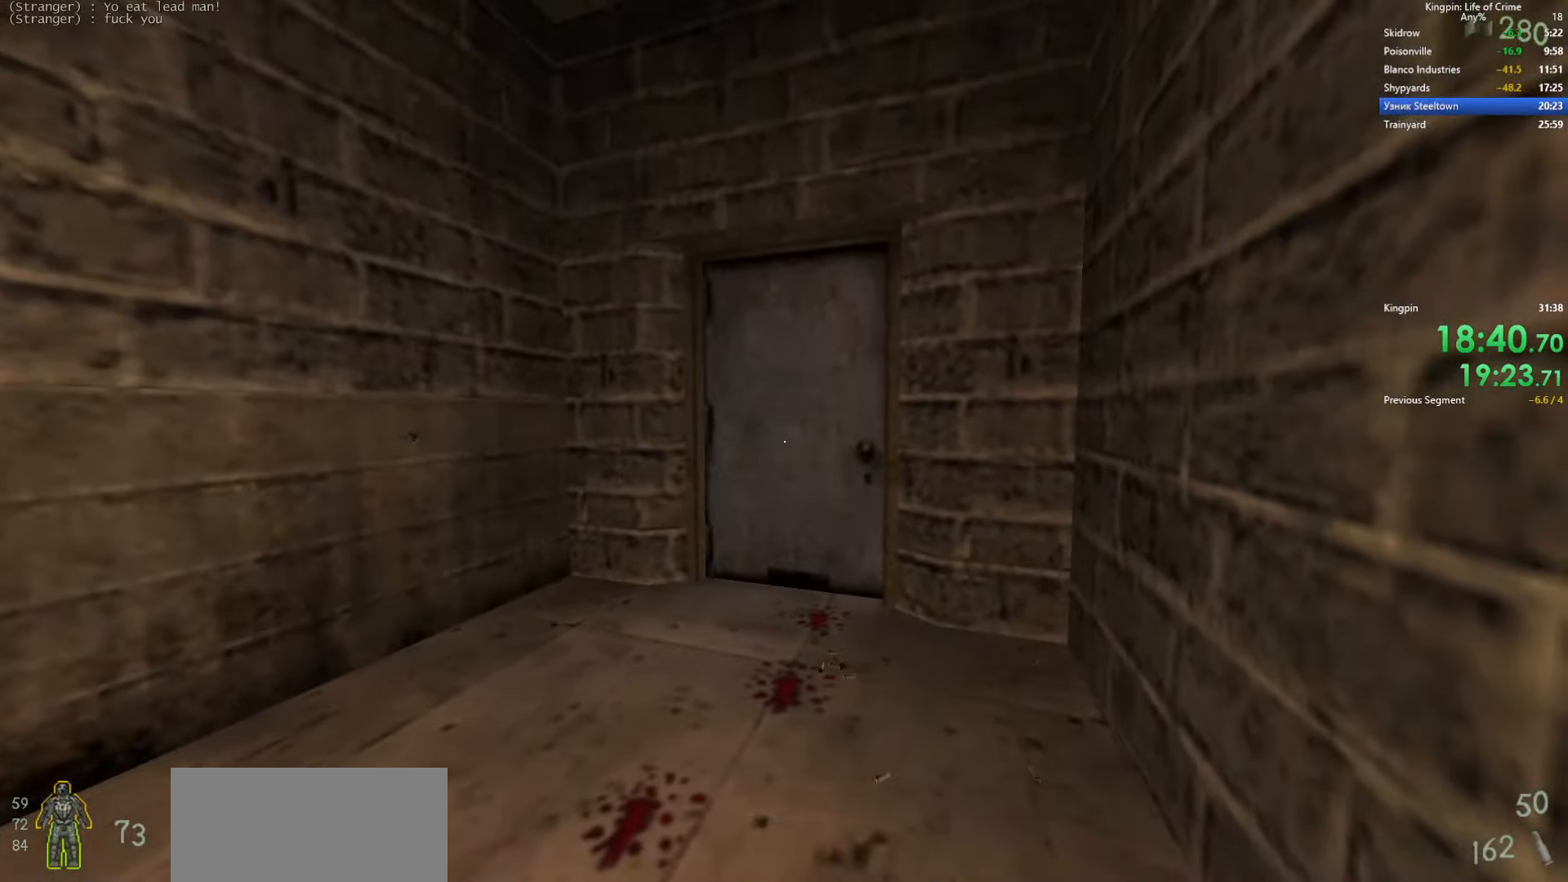
{"keys": [], "events": [[100, "g", "up"], [200, "w", "down"], [384, "w", "up"]]}
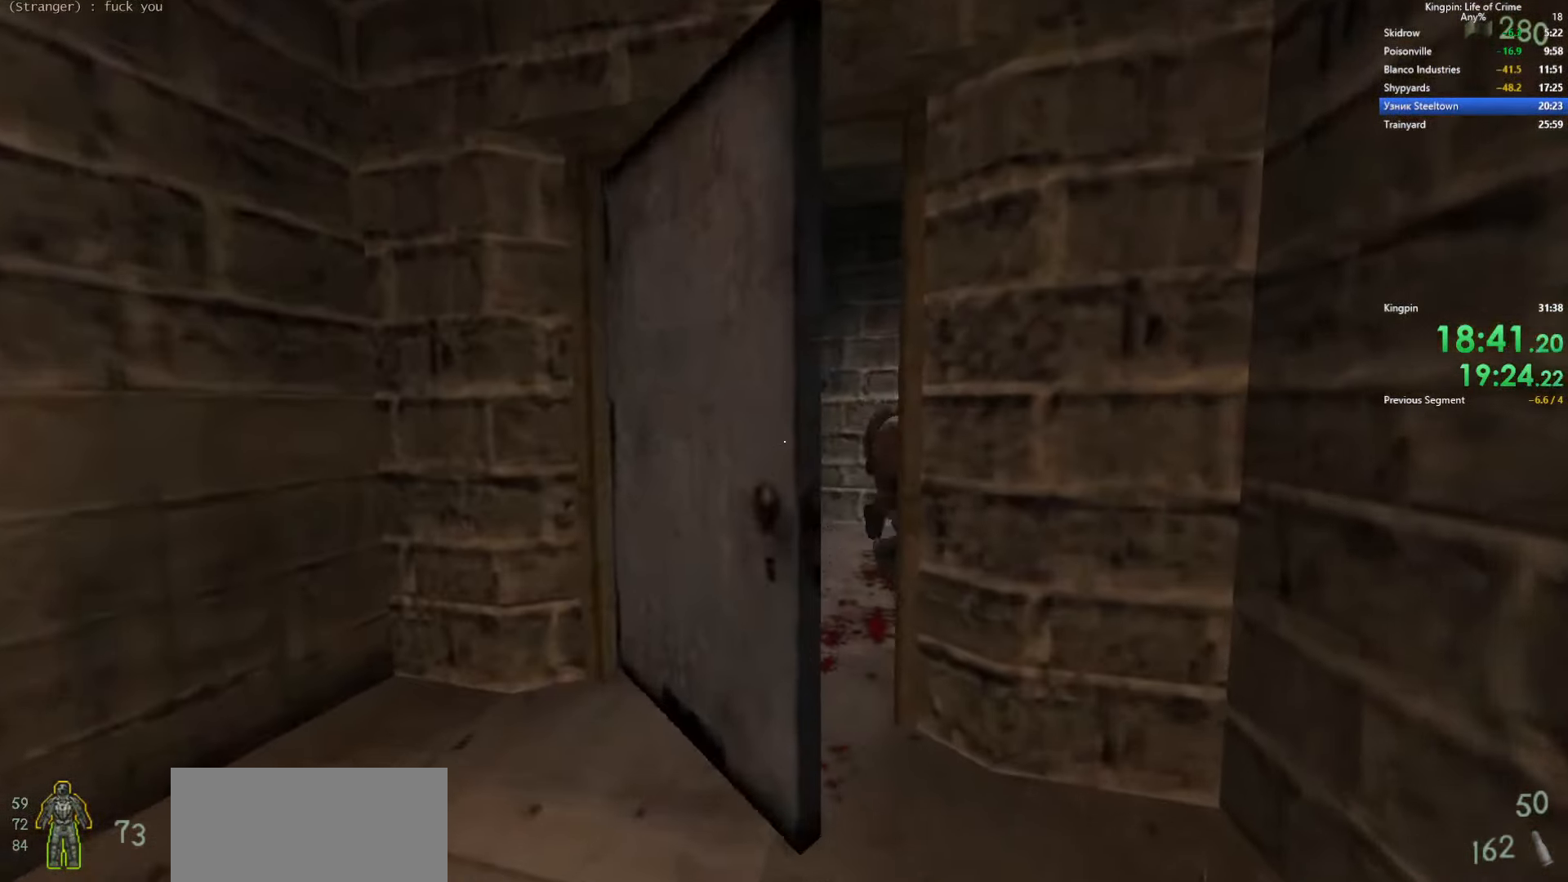
{"keys": ["a", "w"], "events": [[367, "w", "down"], [417, "a", "down"]]}
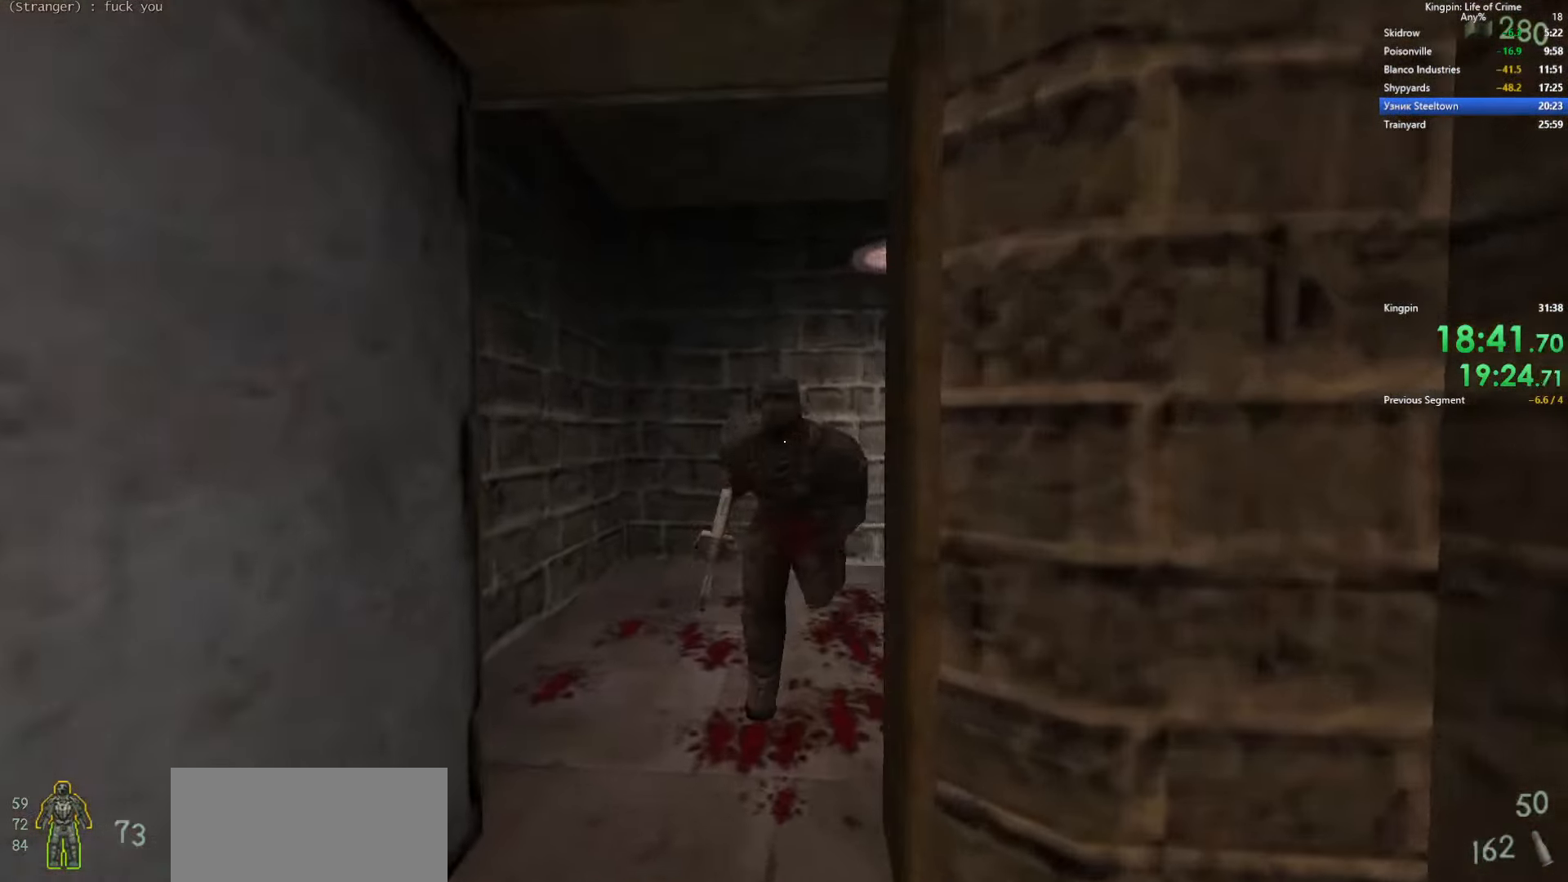
{"keys": [], "events": [[333, "w", "up"], [416, "a", "up"]]}
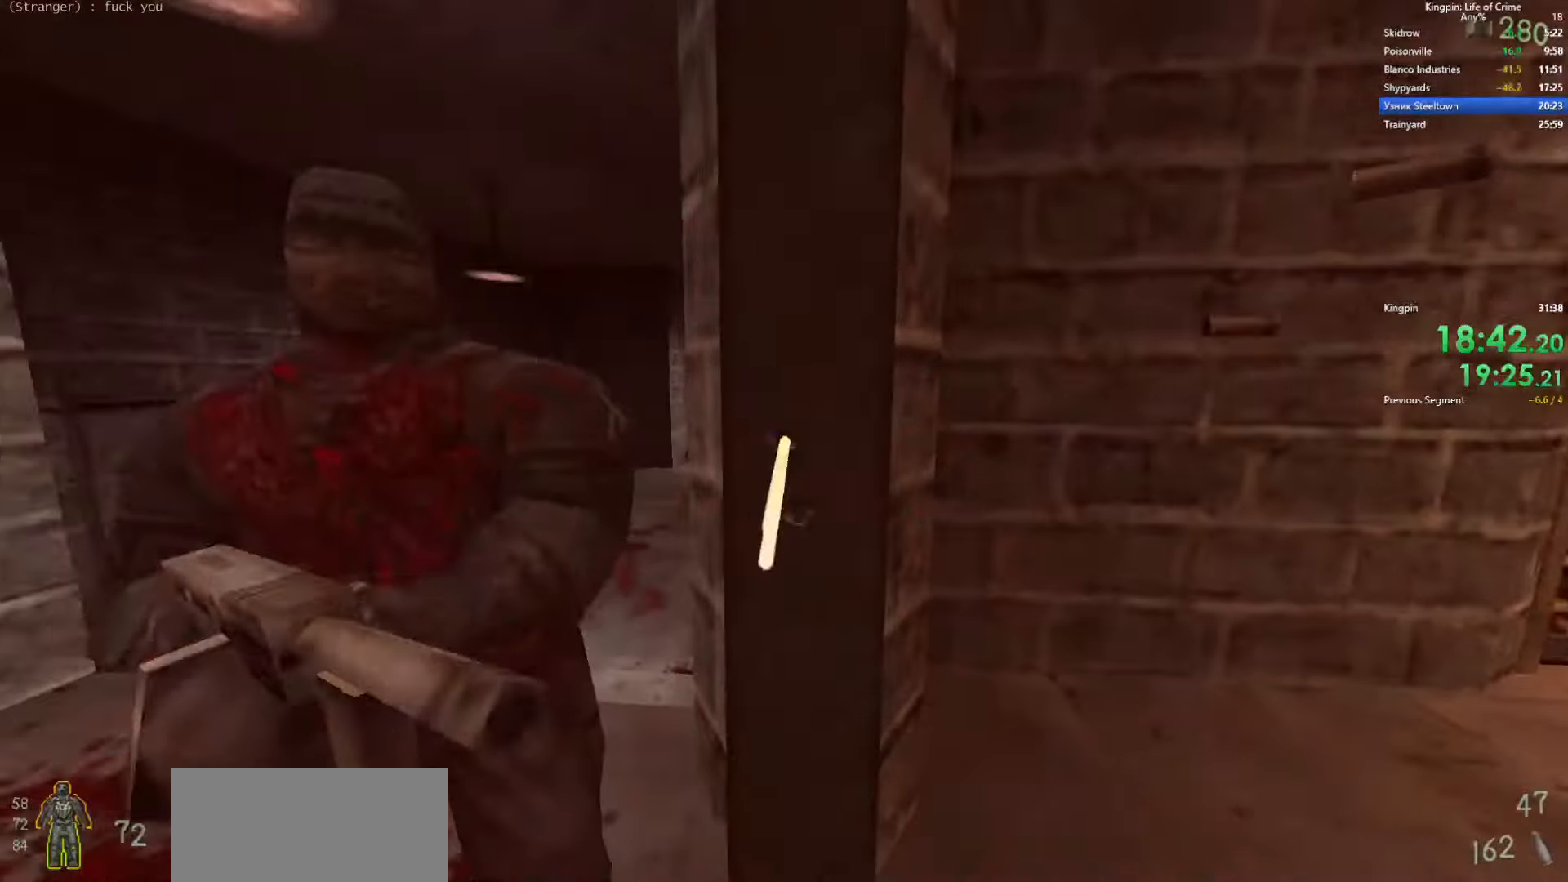
{"keys": ["a"], "events": [[83, "a", "down"], [216, "a", "up"], [483, "a", "down"]]}
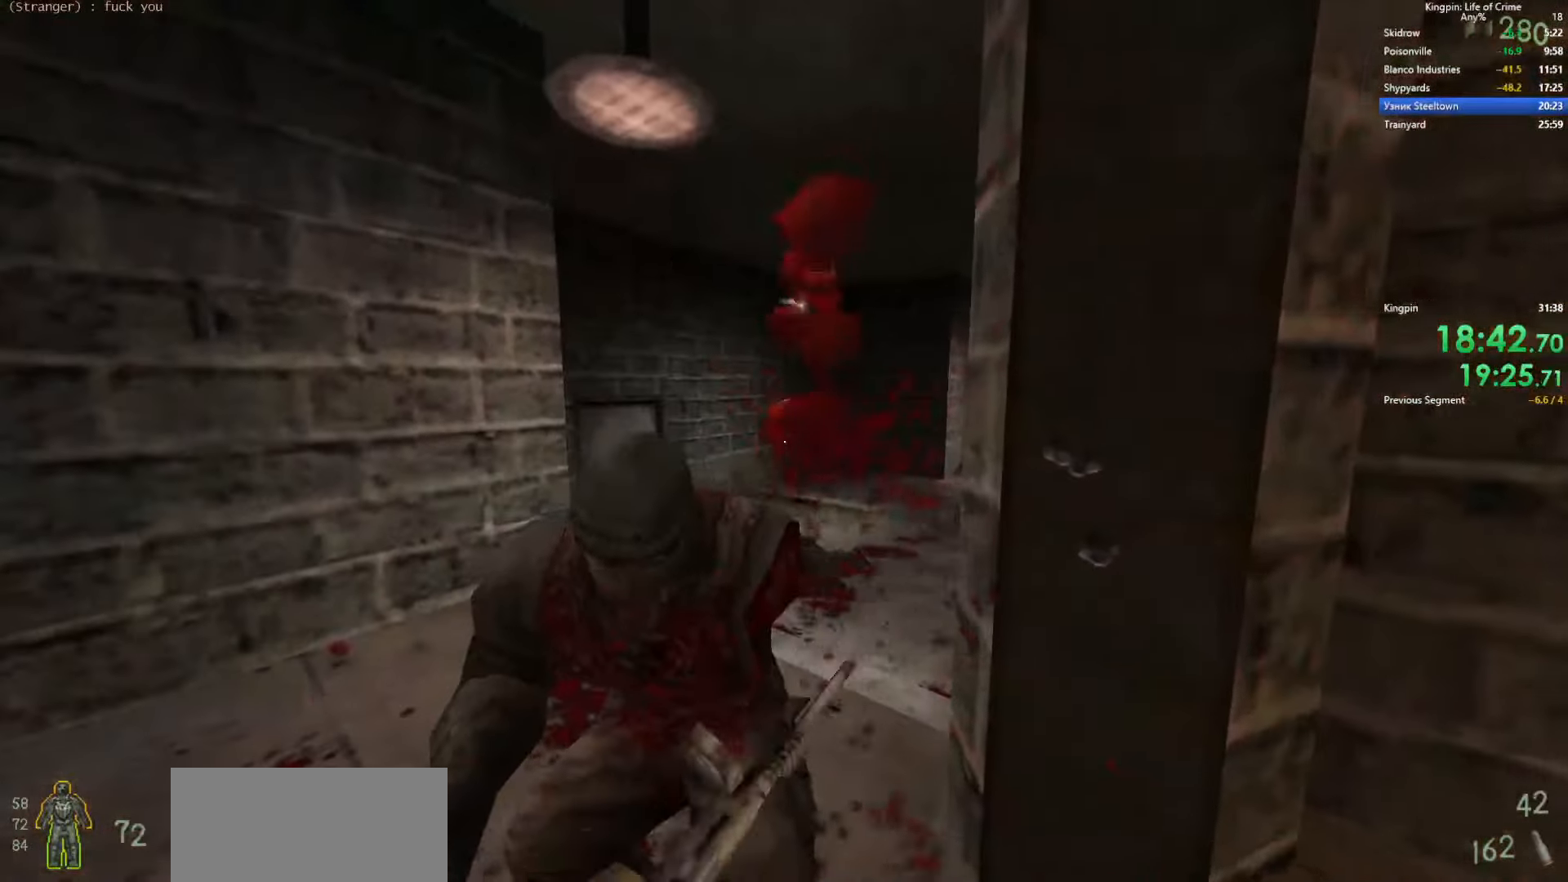
{"keys": ["w"], "events": [[83, "w", "down"], [283, "w", "up"], [316, "a", "up"], [416, "w", "down"]]}
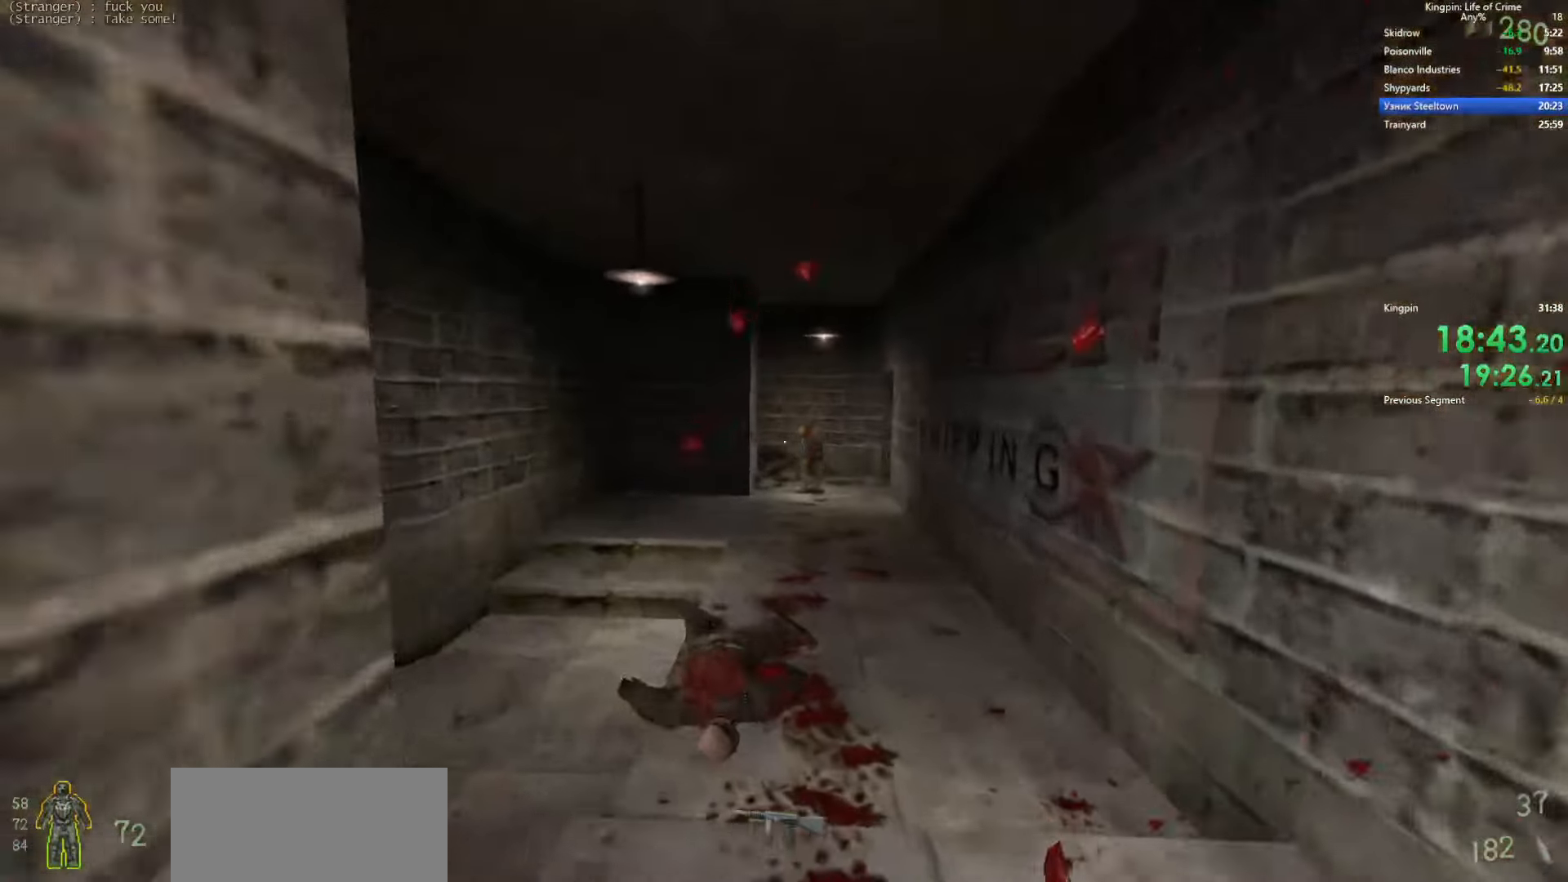
{"keys": ["w"], "events": []}
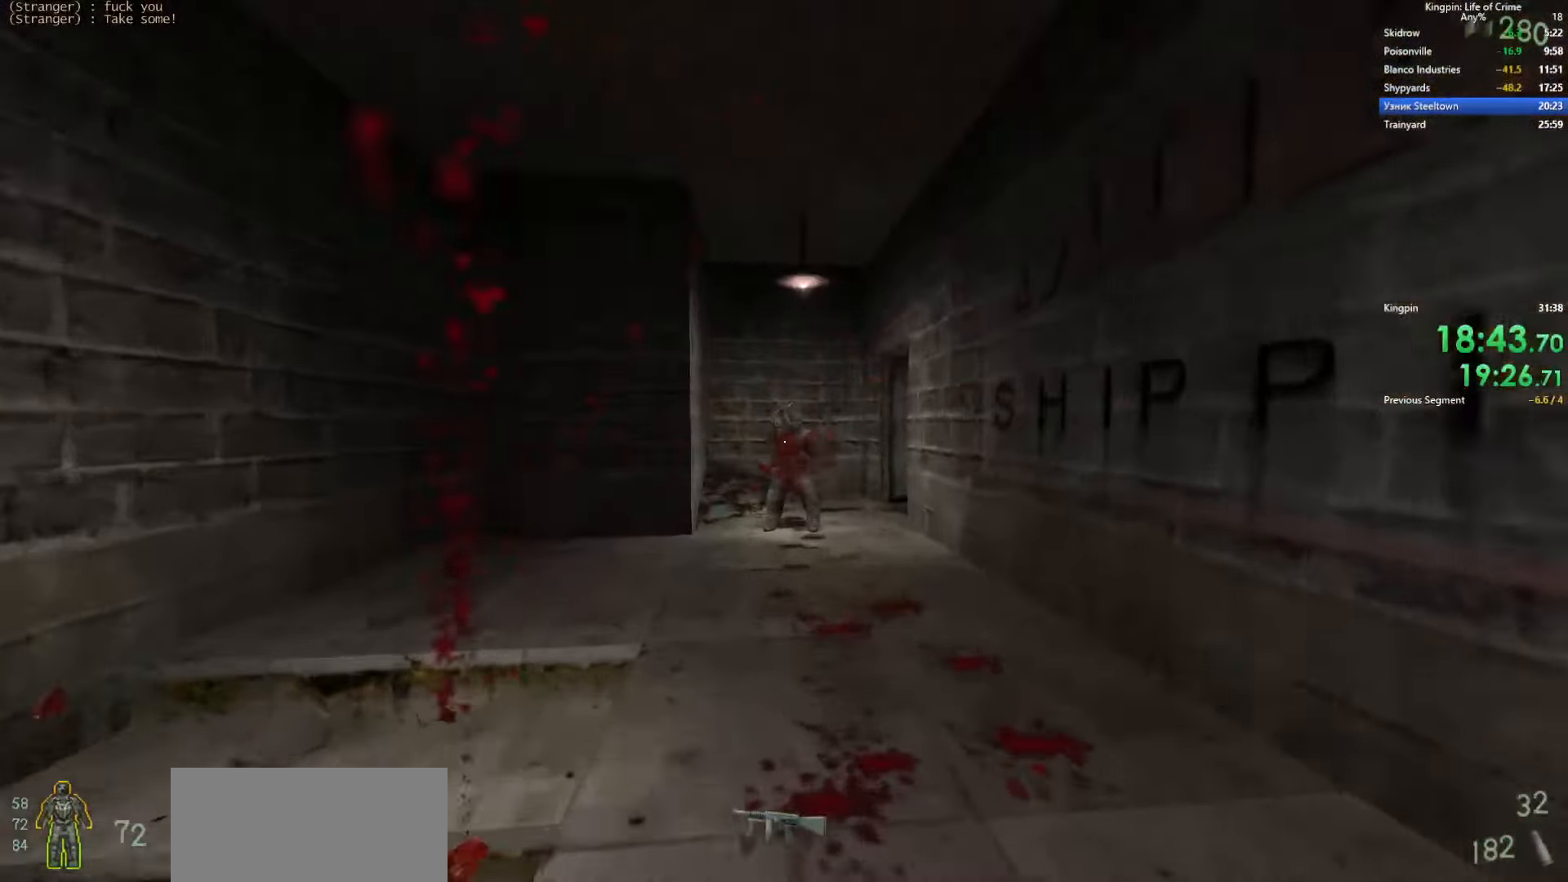
{"keys": ["w"], "events": []}
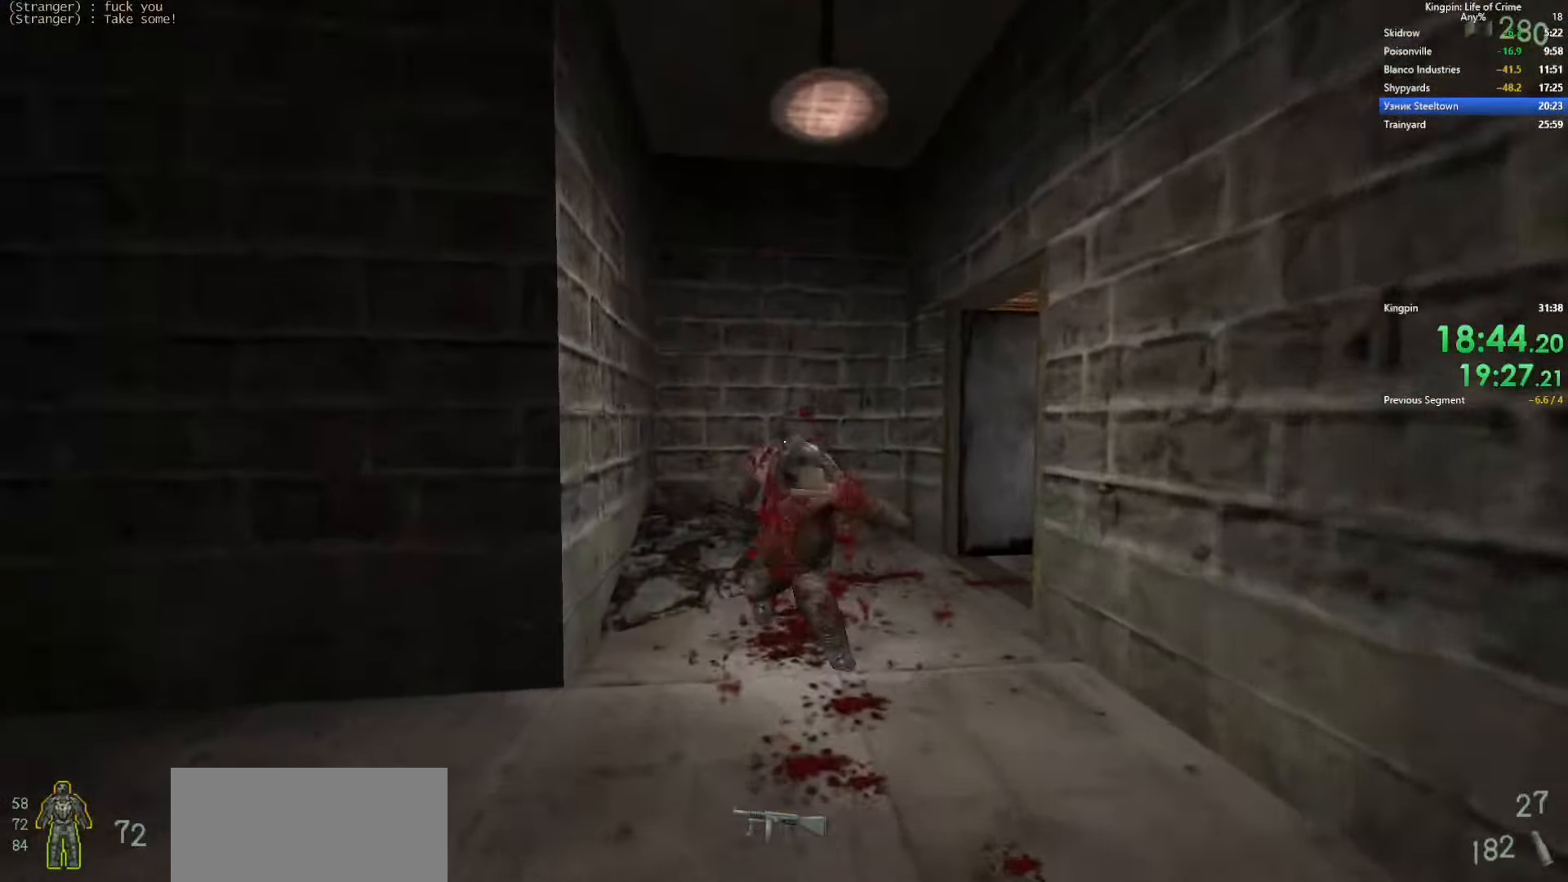
{"keys": ["w"], "events": []}
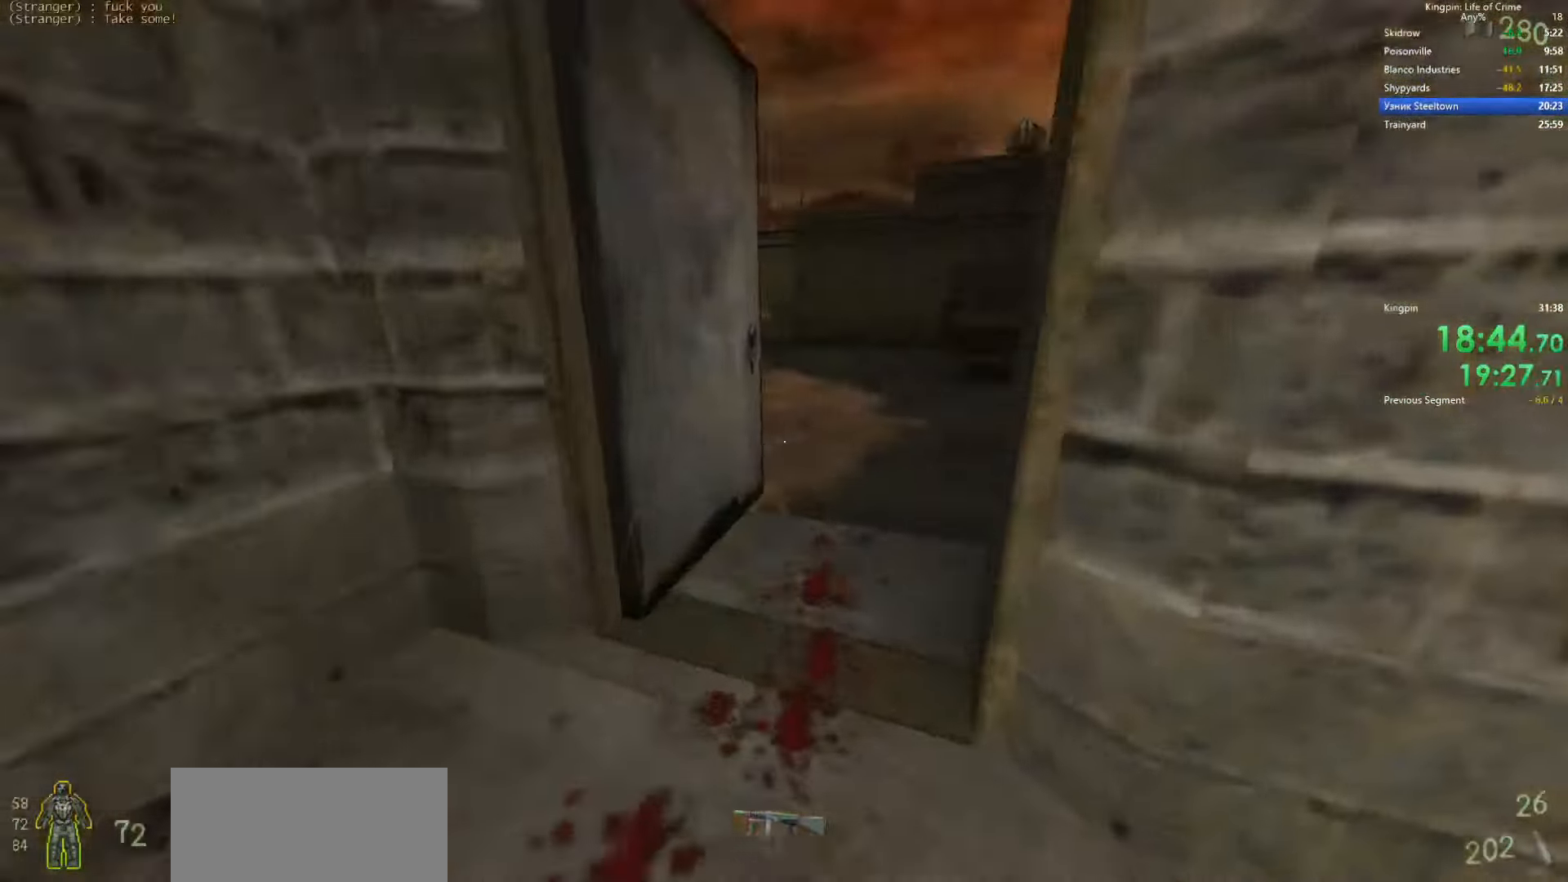
{"keys": ["w"], "events": [[33, "r", "down"], [183, "r", "up"]]}
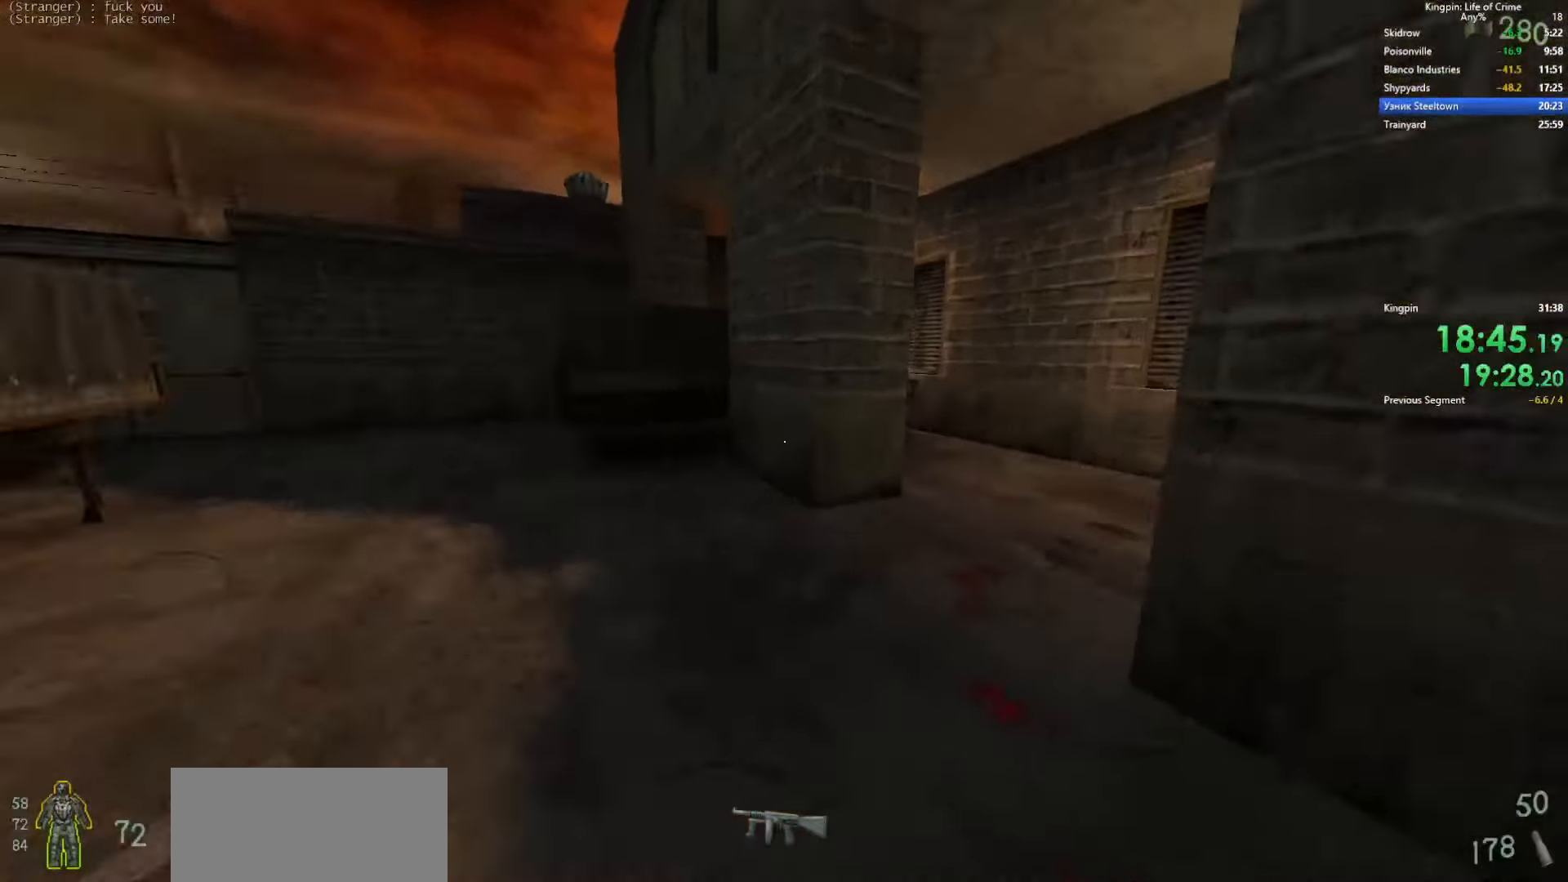
{"keys": ["w"], "events": [[100, "g", "down"], [233, "g", "up"], [283, "d", "down"], [466, "d", "up"]]}
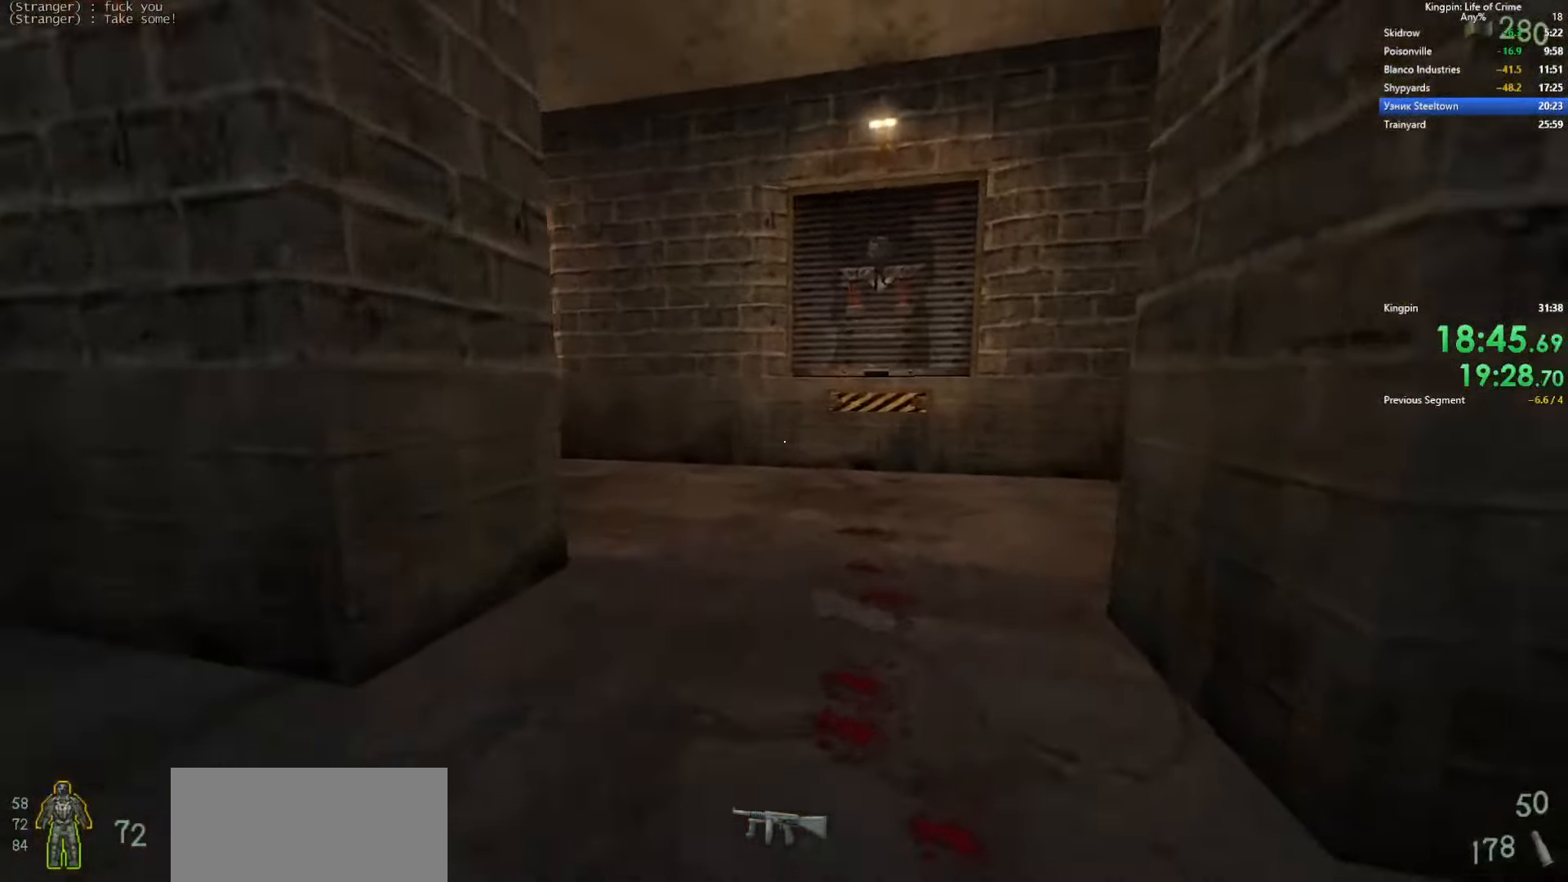
{"keys": ["d"], "events": [[283, "d", "down"], [500, "w", "up"]]}
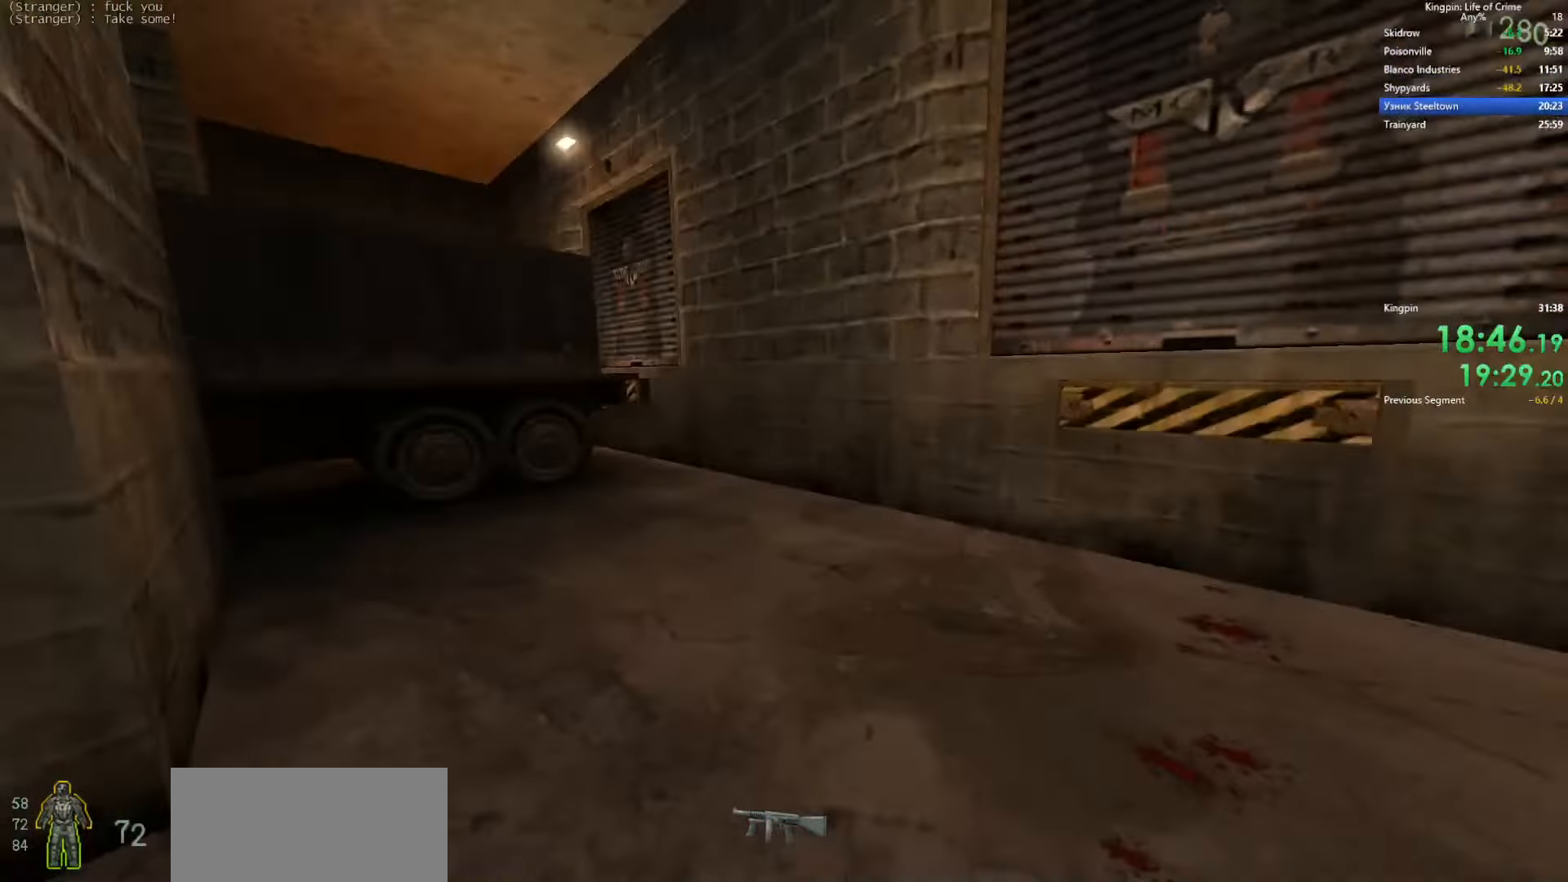
{"keys": ["s"], "events": [[116, "s", "down"], [333, "d", "up"]]}
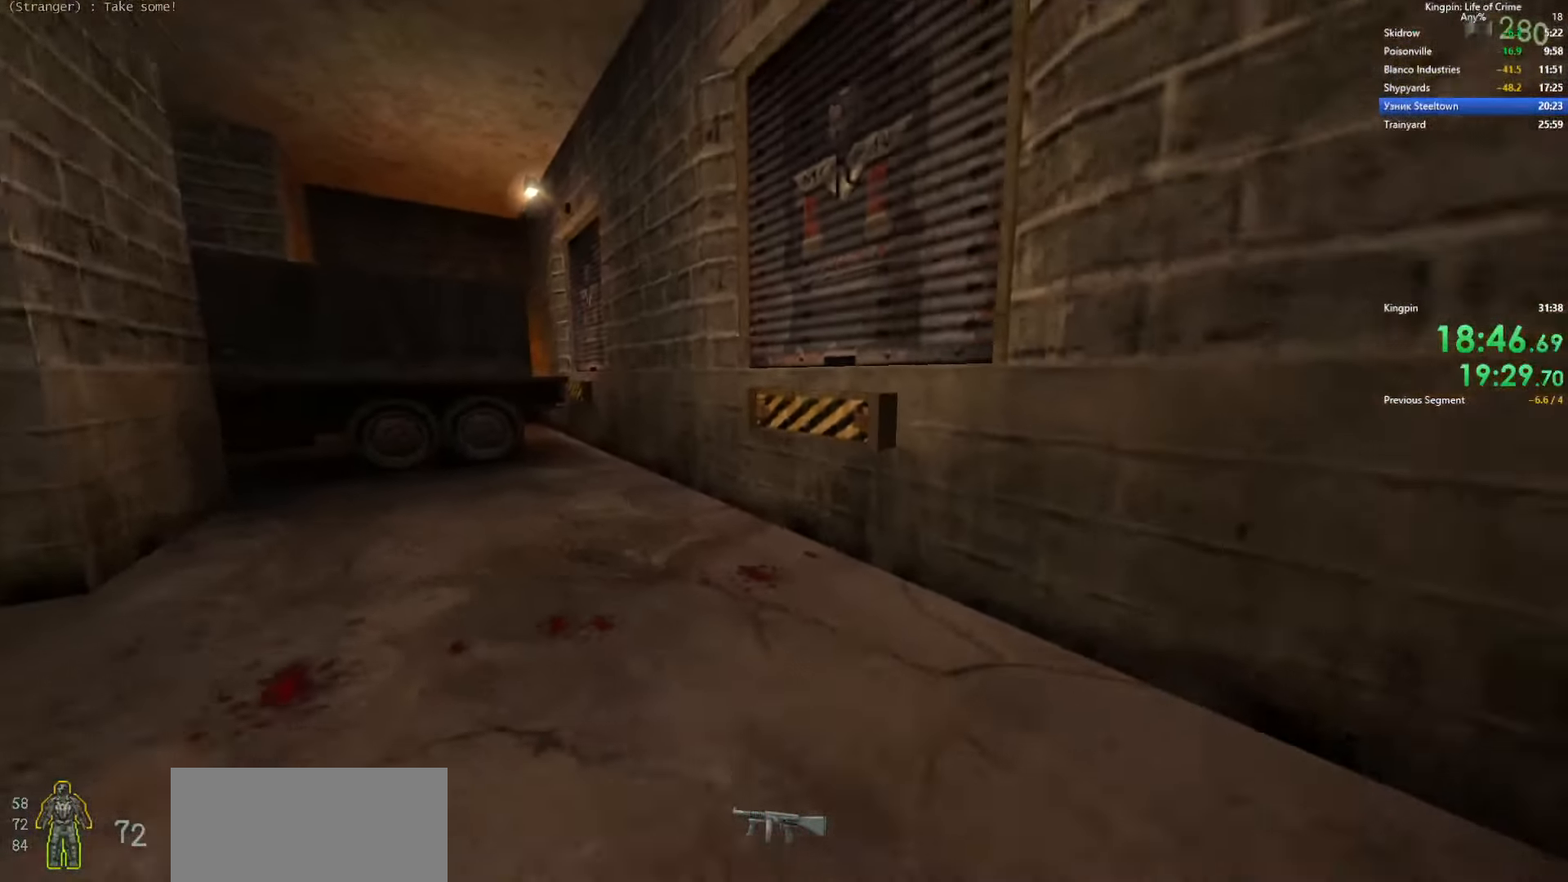
{"keys": [], "events": [[166, "a", "down"], [250, "s", "up"], [333, "a", "up"]]}